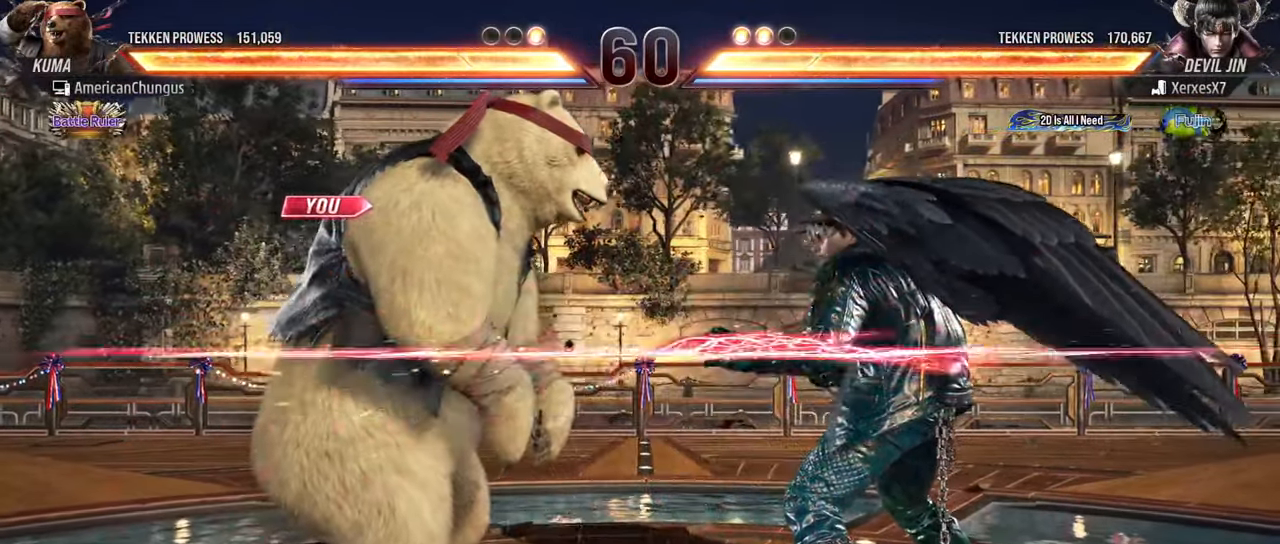
Gameplay with a controller (arcade stick); each line is a JSON object with the inputs held at the frame after it. "events" lists button and stick changes between this image and that frame as [ms after this image, input, new state], when the widget could be followed in between. Not read: L3 R3.
{"buttons": [], "left_stick": "center", "events": [[84, "R1", "down"], [84, "left_stick", "up-right"], [167, "R1", "up"], [284, "left_stick", "center"]]}
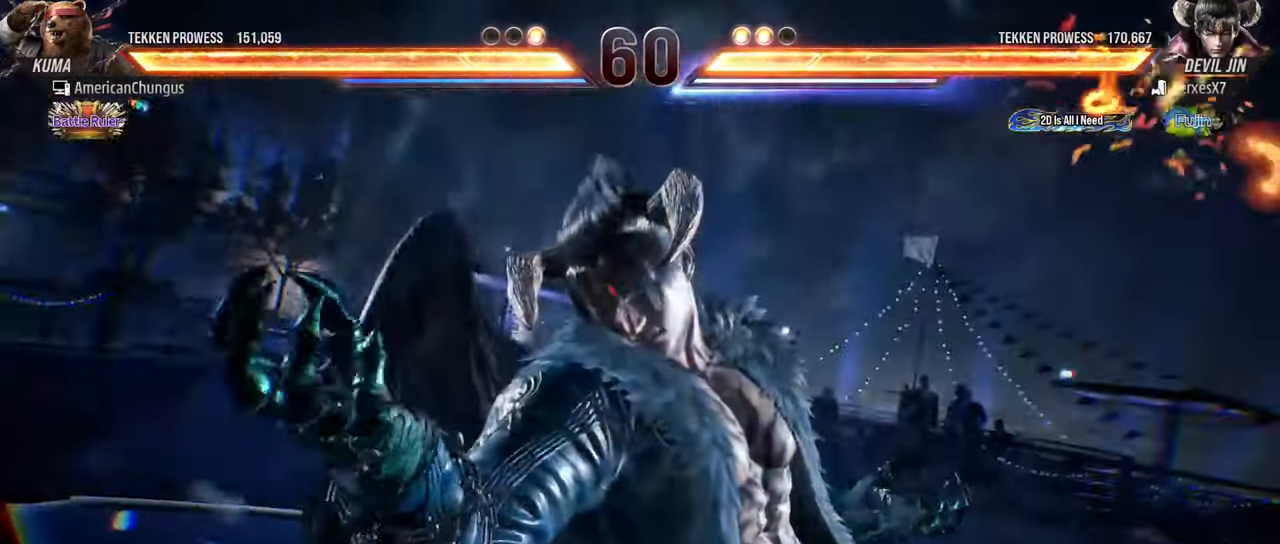
{"buttons": [], "left_stick": "center", "events": []}
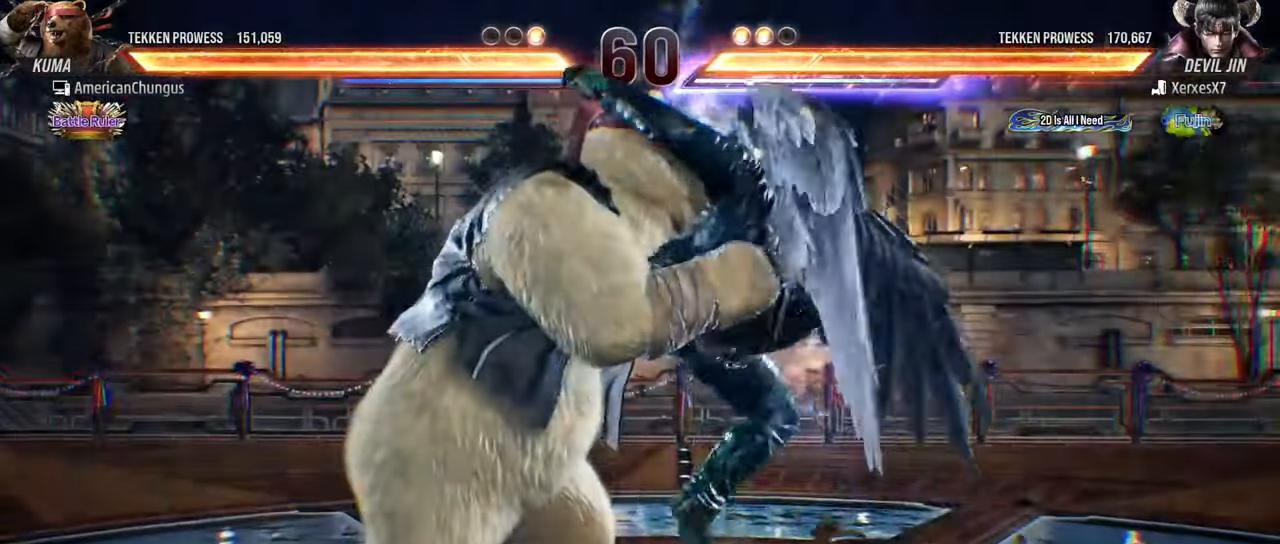
{"buttons": [], "left_stick": "center", "events": []}
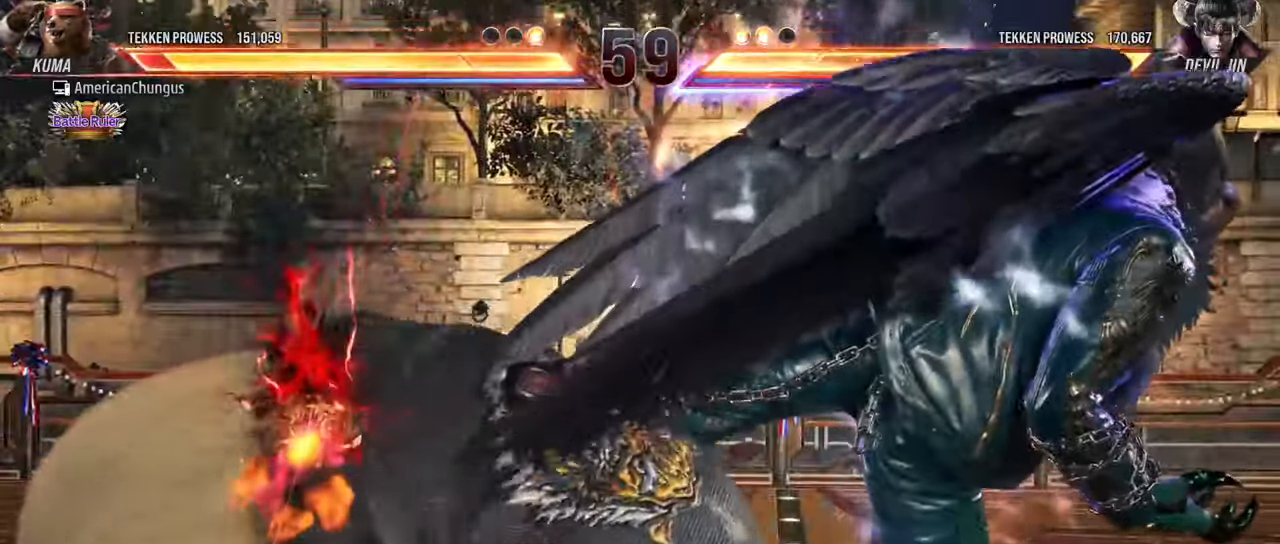
{"buttons": [], "left_stick": "center", "events": [[317, "left_stick", "left"], [434, "left_stick", "center"]]}
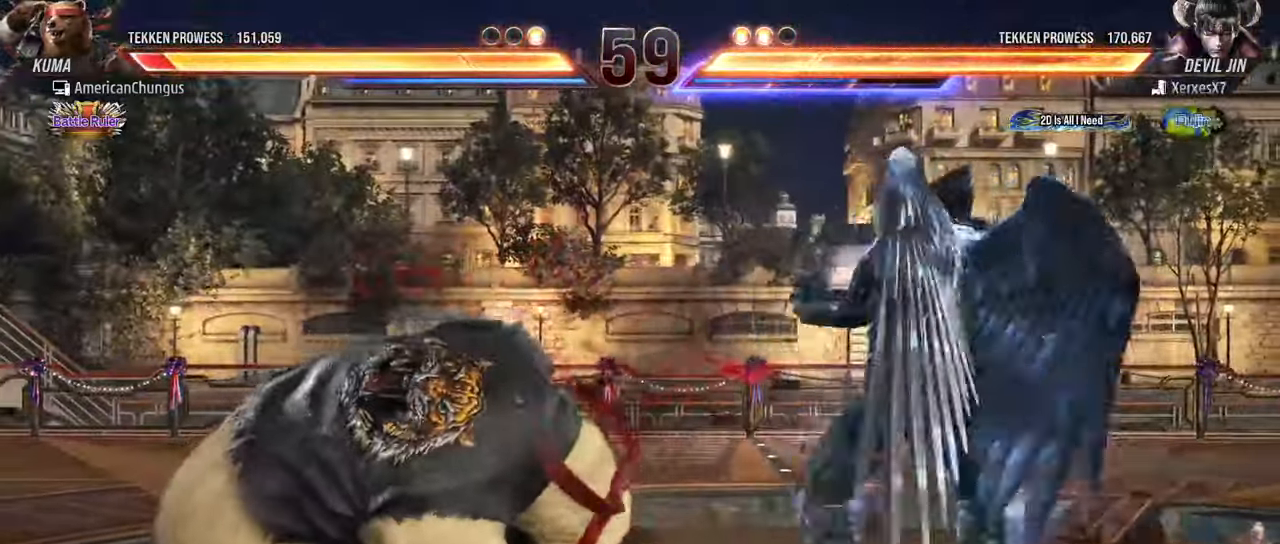
{"buttons": [], "left_stick": "left", "events": [[17, "left_stick", "left"], [400, "left_stick", "center"], [500, "left_stick", "left"]]}
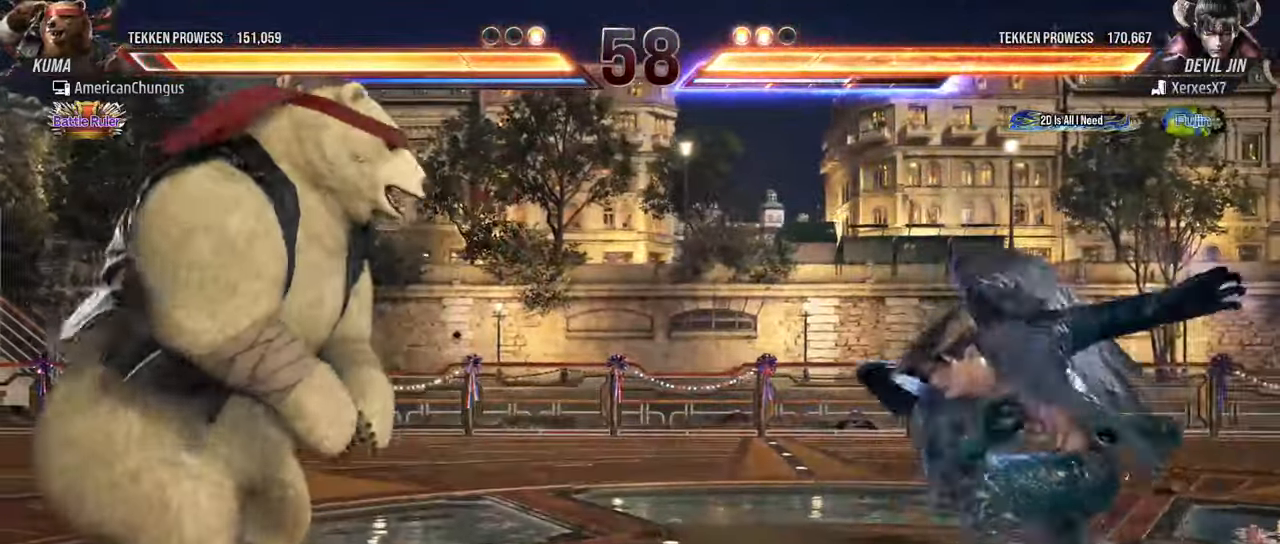
{"buttons": [], "left_stick": "left", "events": [[101, "left_stick", "center"], [167, "left_stick", "left"]]}
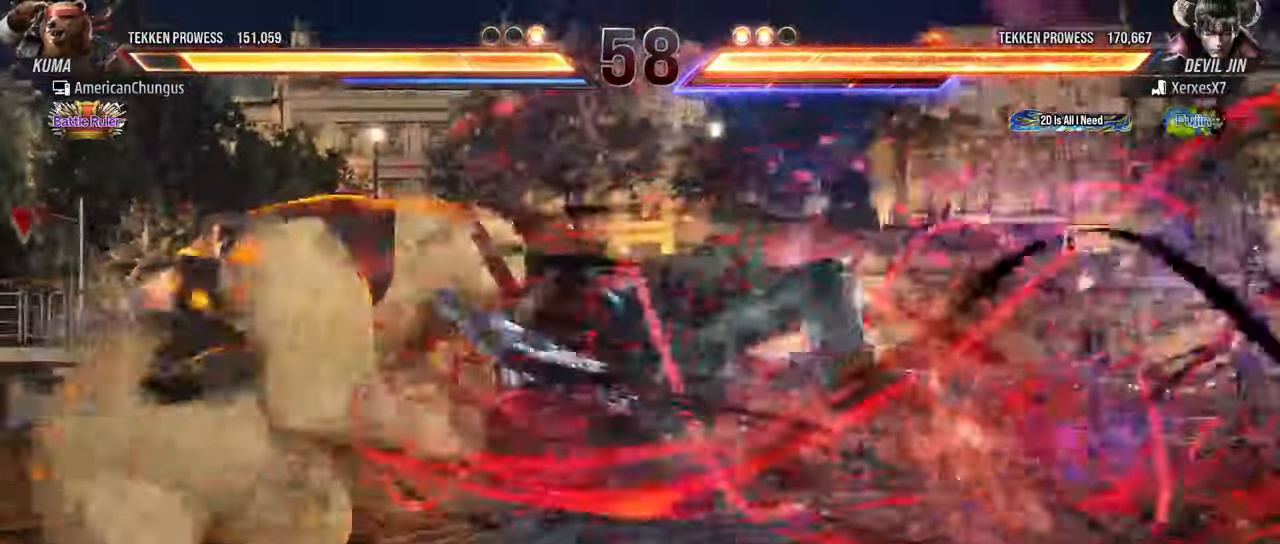
{"buttons": [], "left_stick": "left", "events": [[100, "left_stick", "center"], [234, "left_stick", "left"], [367, "left_stick", "center"], [417, "left_stick", "left"]]}
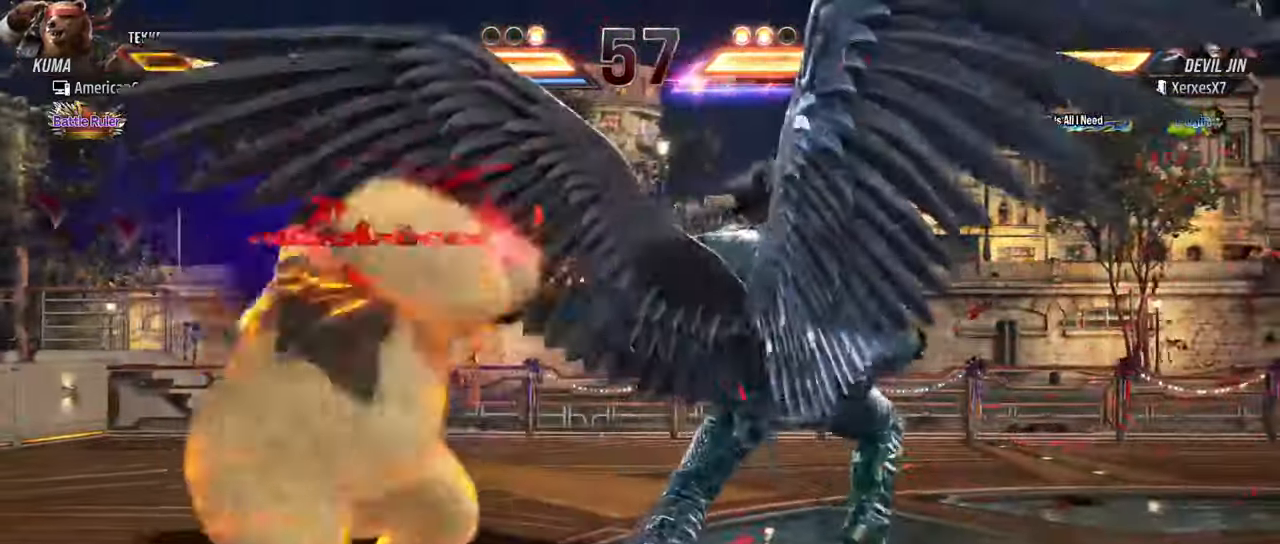
{"buttons": [], "left_stick": "center", "events": [[384, "left_stick", "center"], [434, "SQUARE", "down"], [501, "SQUARE", "up"]]}
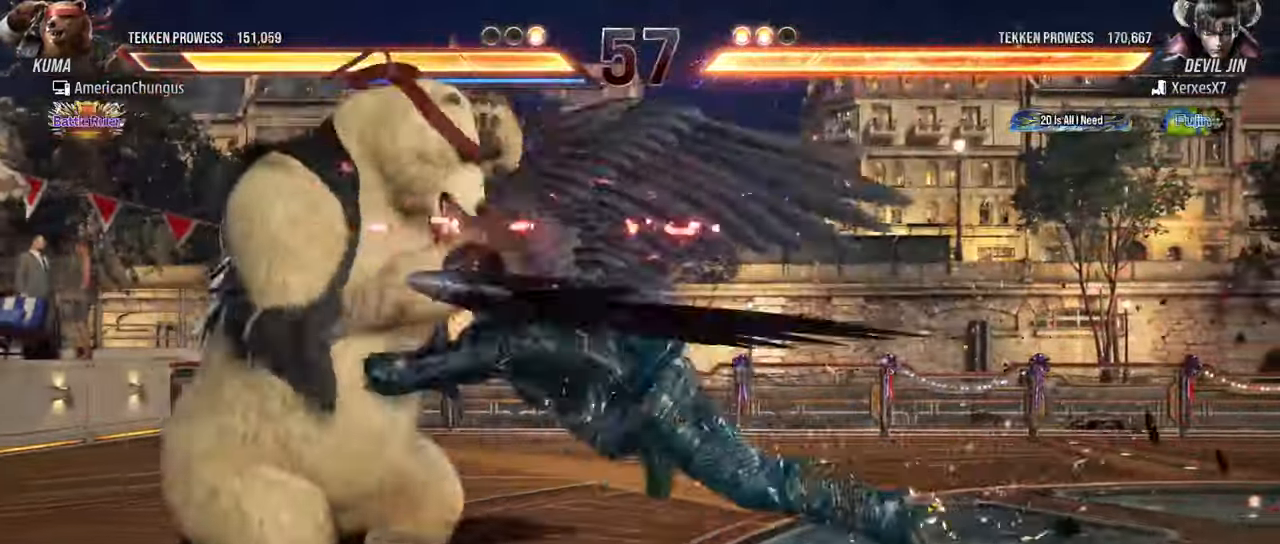
{"buttons": [], "left_stick": "center", "events": [[67, "SQUARE", "down"], [167, "SQUARE", "up"], [234, "SQUARE", "down"], [317, "SQUARE", "up"], [384, "SQUARE", "down"], [417, "SQUARE", "up"]]}
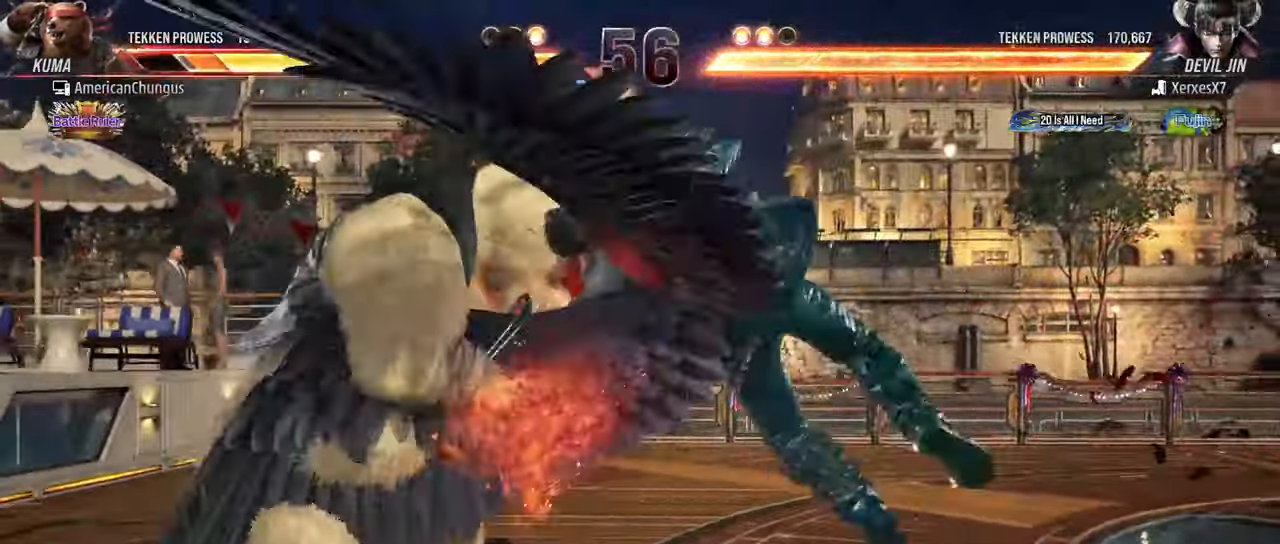
{"buttons": [], "left_stick": "center", "events": [[150, "SQUARE", "down"], [250, "SQUARE", "up"], [367, "SQUARE", "down"], [383, "SQUARE", "up"]]}
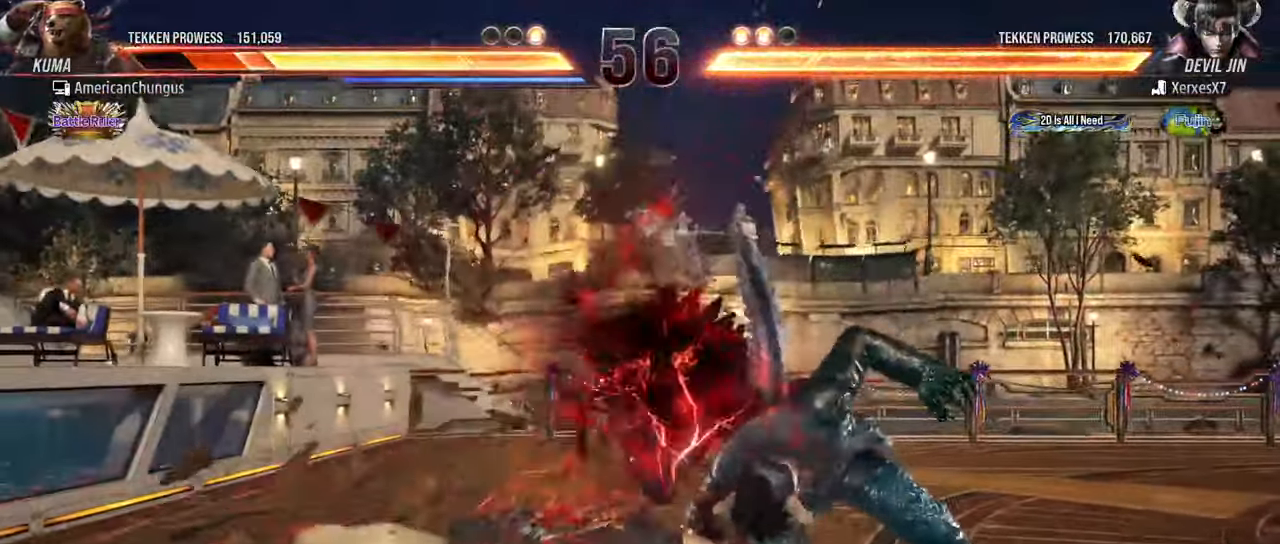
{"buttons": ["R1"], "left_stick": "center", "events": [[334, "R1", "down"], [401, "R1", "up"], [501, "R1", "down"]]}
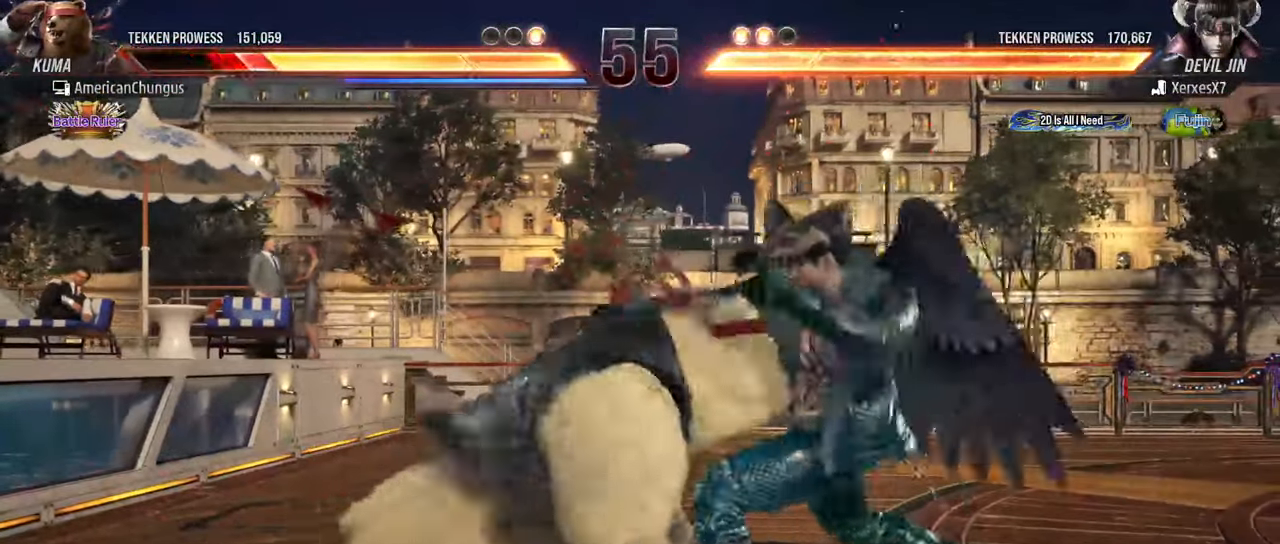
{"buttons": [], "left_stick": "center", "events": [[83, "R1", "up"]]}
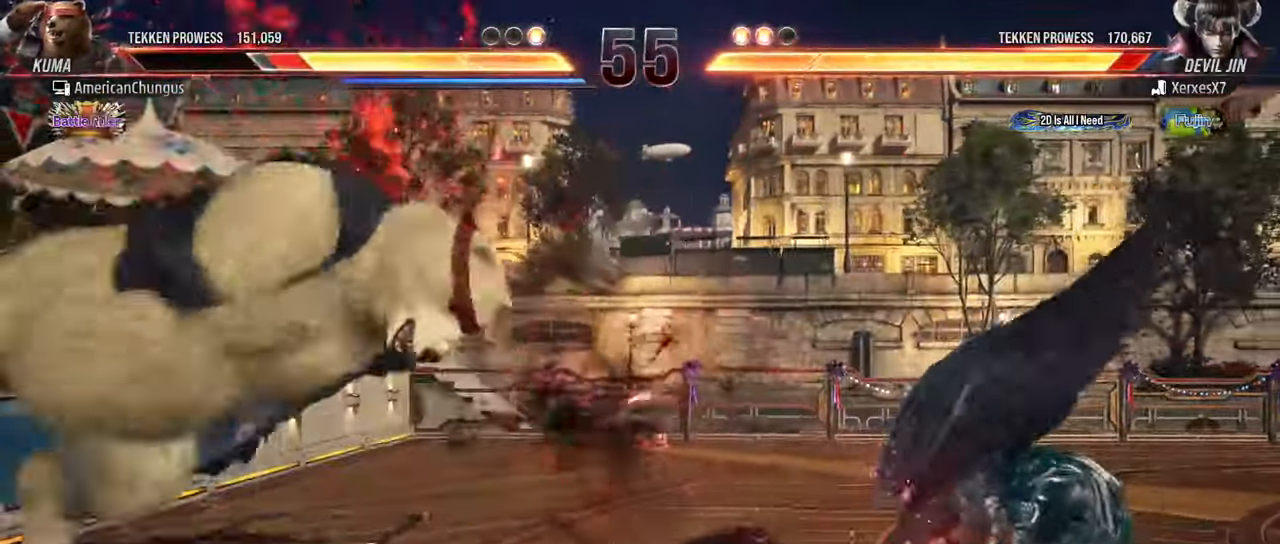
{"buttons": [], "left_stick": "left", "events": [[167, "left_stick", "left"]]}
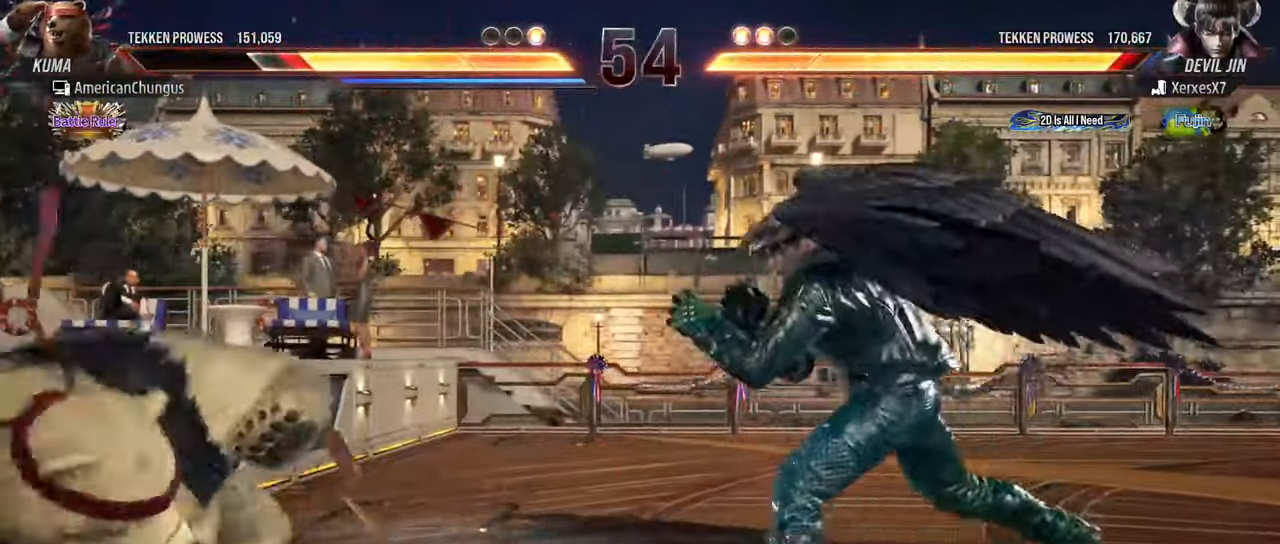
{"buttons": [], "left_stick": "left", "events": [[99, "left_stick", "center"], [183, "left_stick", "left"]]}
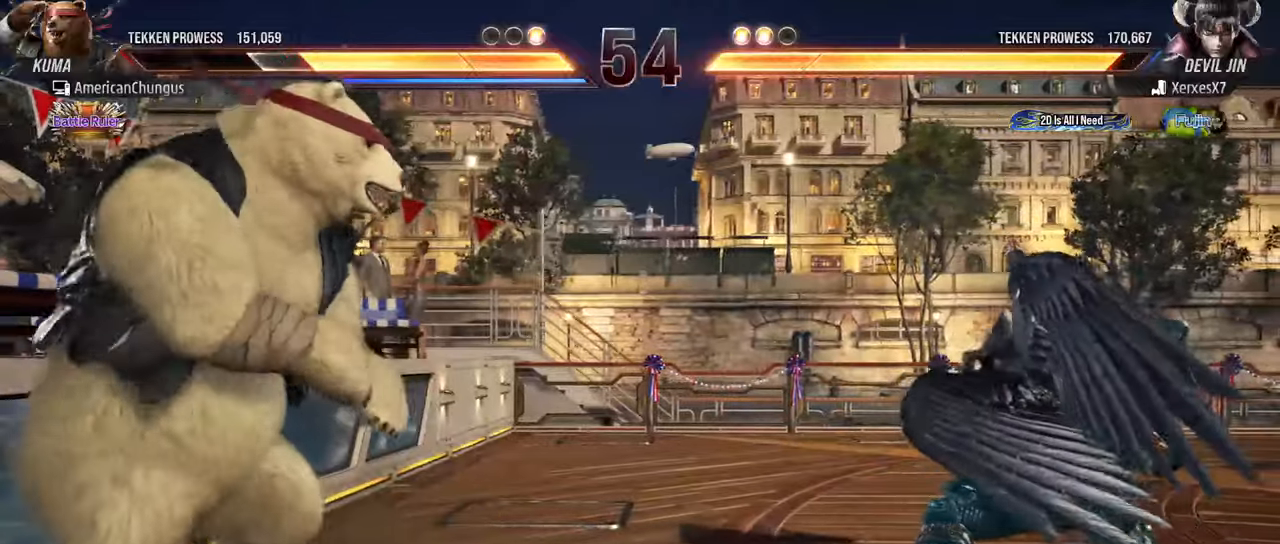
{"buttons": [], "left_stick": "center", "events": [[283, "left_stick", "center"], [367, "left_stick", "down"], [450, "left_stick", "center"]]}
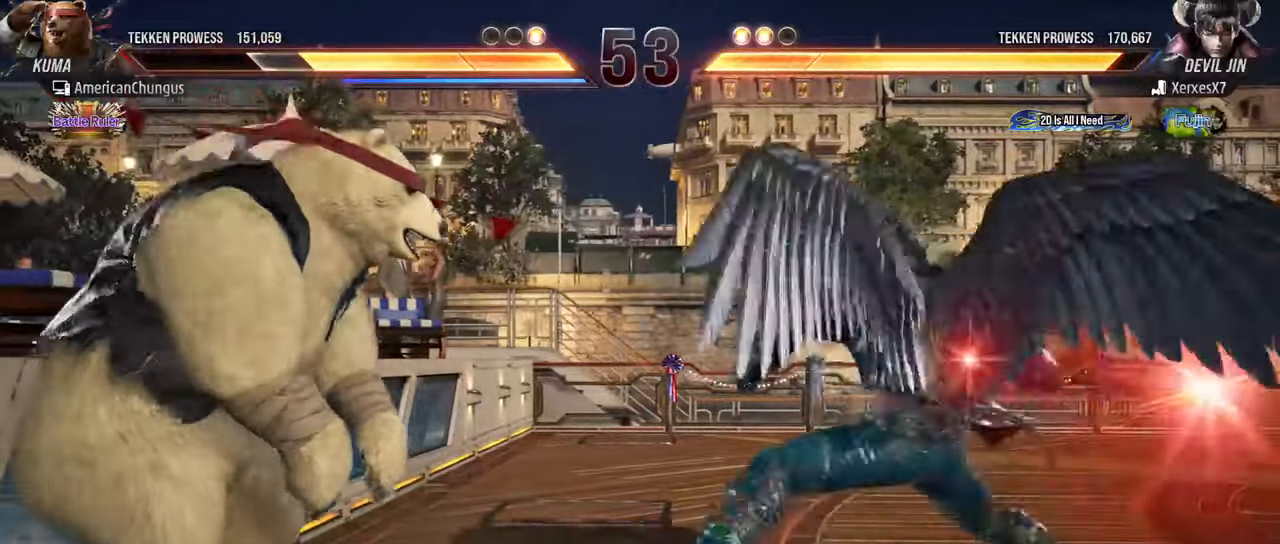
{"buttons": ["TRIANGLE"], "left_stick": "down-right", "events": [[50, "left_stick", "down"], [200, "left_stick", "center"], [467, "left_stick", "down-right"], [484, "TRIANGLE", "down"]]}
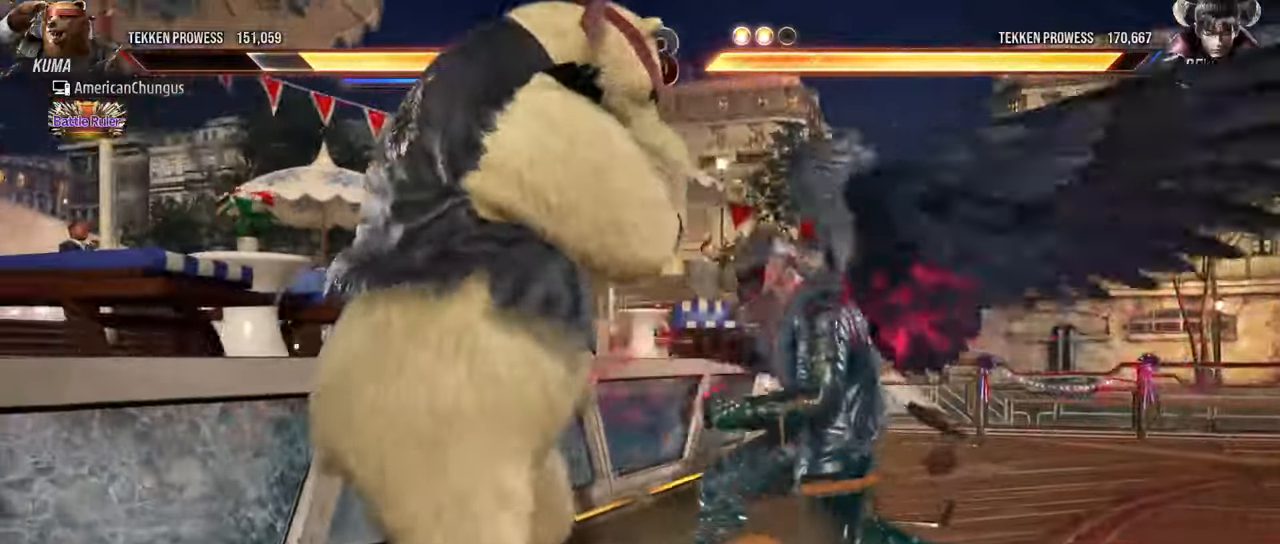
{"buttons": [], "left_stick": "center", "events": [[83, "SQUARE", "down"], [83, "TRIANGLE", "up"], [117, "left_stick", "center"], [167, "SQUARE", "up"]]}
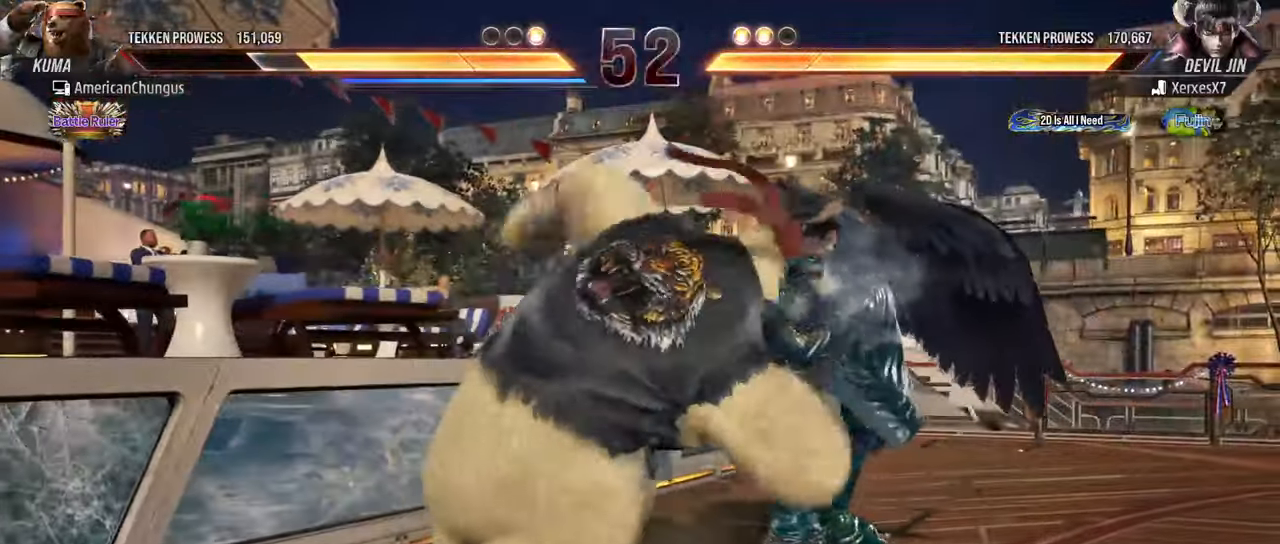
{"buttons": [], "left_stick": "left", "events": [[367, "left_stick", "left"]]}
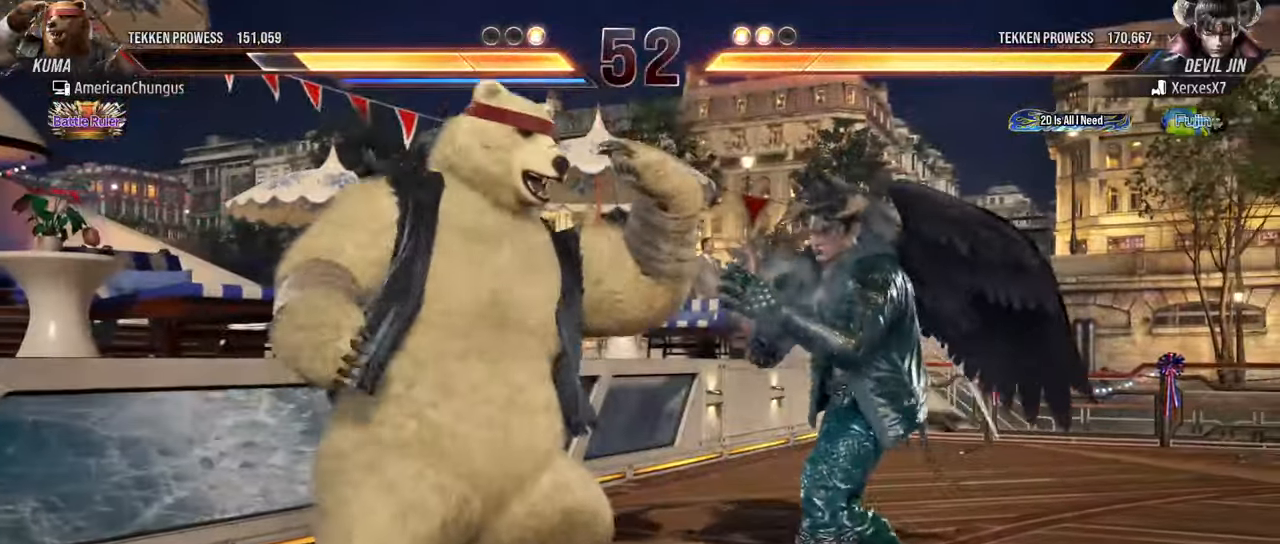
{"buttons": [], "left_stick": "left", "events": []}
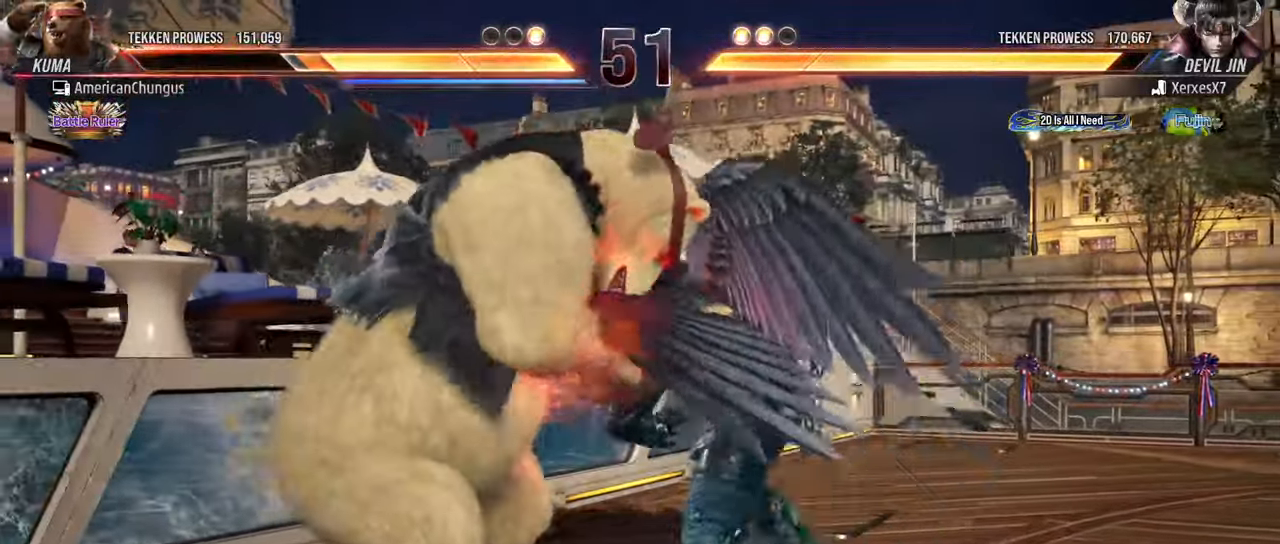
{"buttons": [], "left_stick": "left", "events": []}
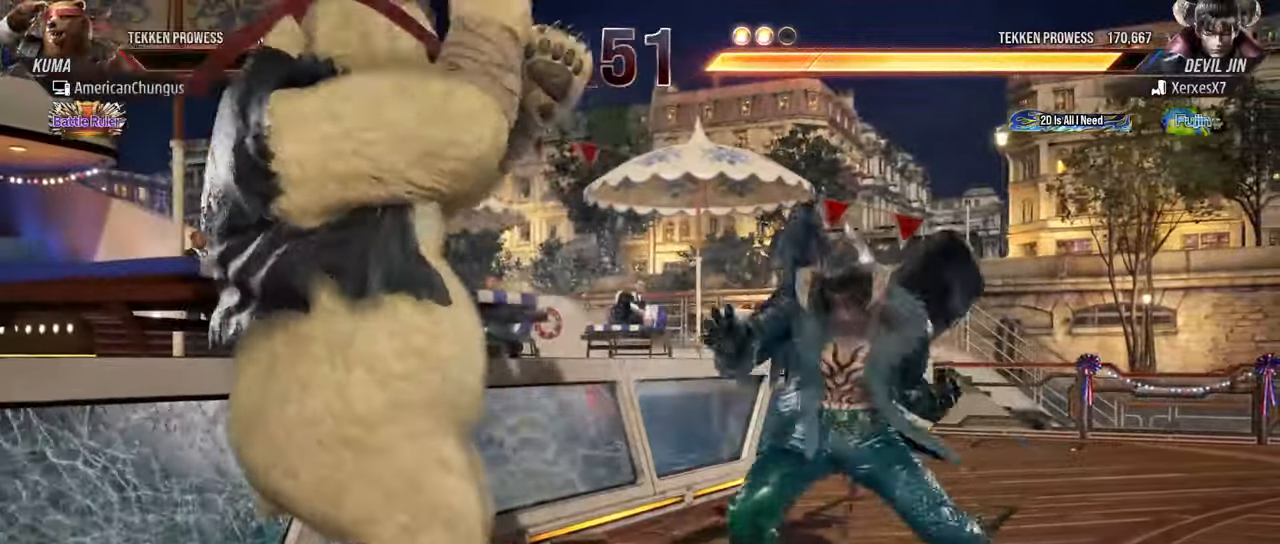
{"buttons": [], "left_stick": "left", "events": [[83, "left_stick", "center"], [183, "left_stick", "left"], [267, "left_stick", "center"], [333, "left_stick", "left"]]}
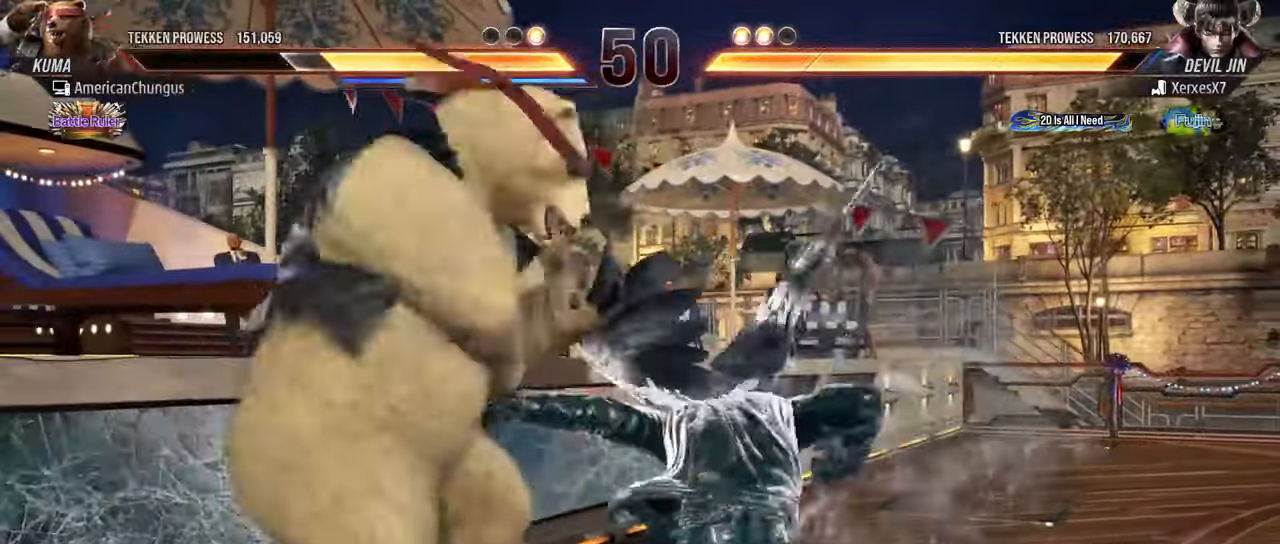
{"buttons": [], "left_stick": "center", "events": [[200, "left_stick", "center"], [284, "TRIANGLE", "down"], [384, "TRIANGLE", "up"], [401, "SQUARE", "down"], [467, "SQUARE", "up"]]}
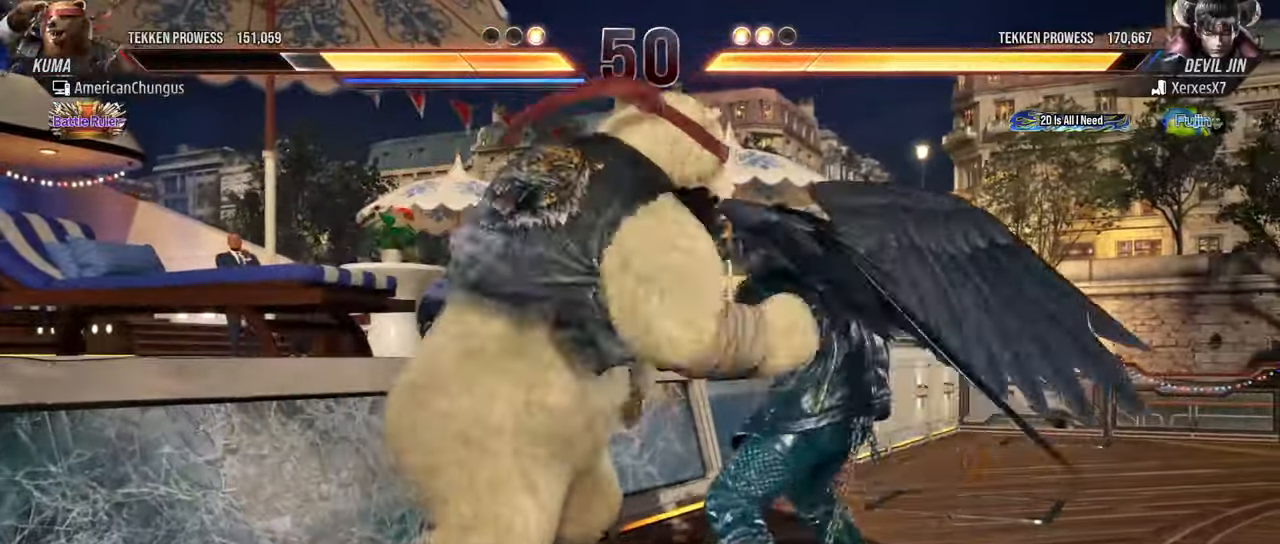
{"buttons": [], "left_stick": "center", "events": [[100, "CROSS", "down"], [150, "CROSS", "up"], [250, "CROSS", "down"], [317, "CROSS", "up"], [417, "CROSS", "down"], [500, "CROSS", "up"]]}
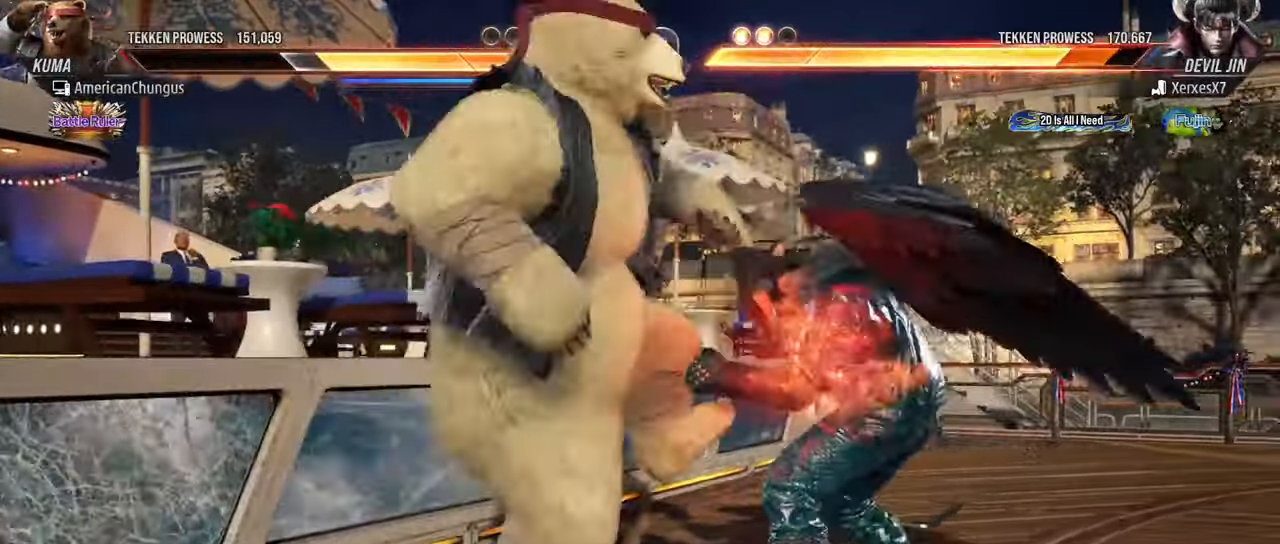
{"buttons": [], "left_stick": "left", "events": [[501, "left_stick", "left"]]}
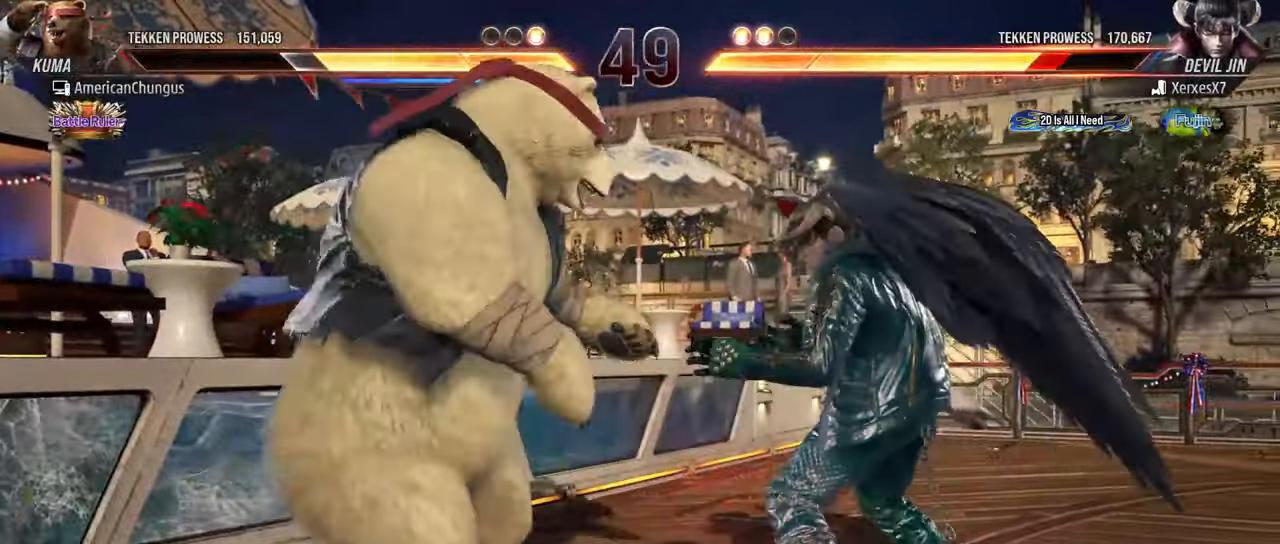
{"buttons": [], "left_stick": "center", "events": [[100, "left_stick", "center"], [167, "left_stick", "left"], [317, "left_stick", "center"]]}
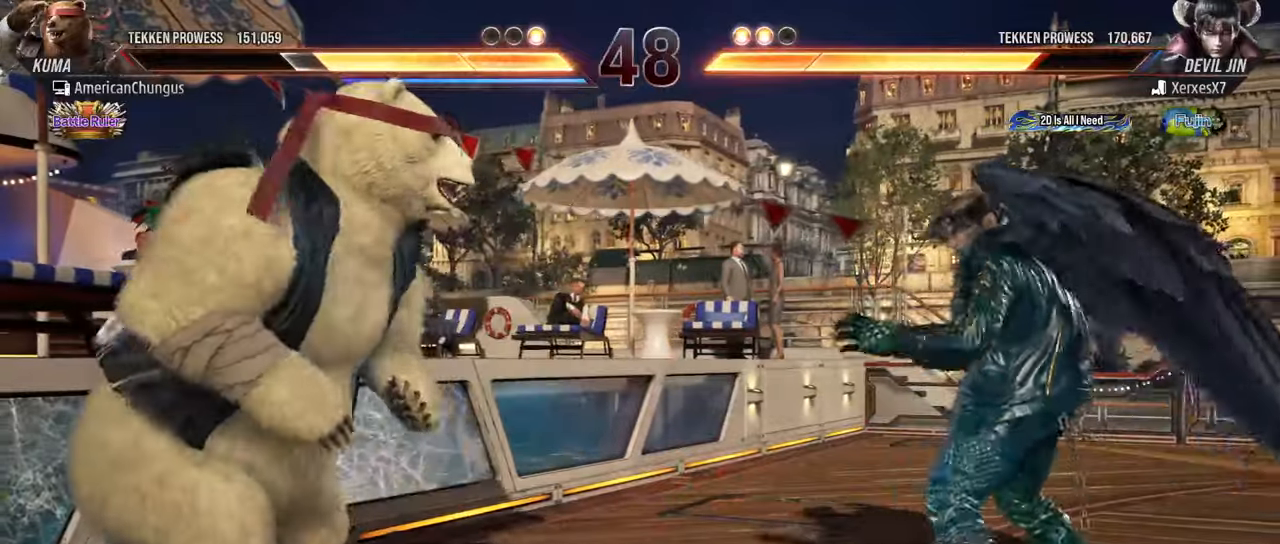
{"buttons": [], "left_stick": "right", "events": [[33, "left_stick", "right"], [100, "left_stick", "center"], [167, "left_stick", "right"], [217, "R1", "down"], [283, "R1", "up"]]}
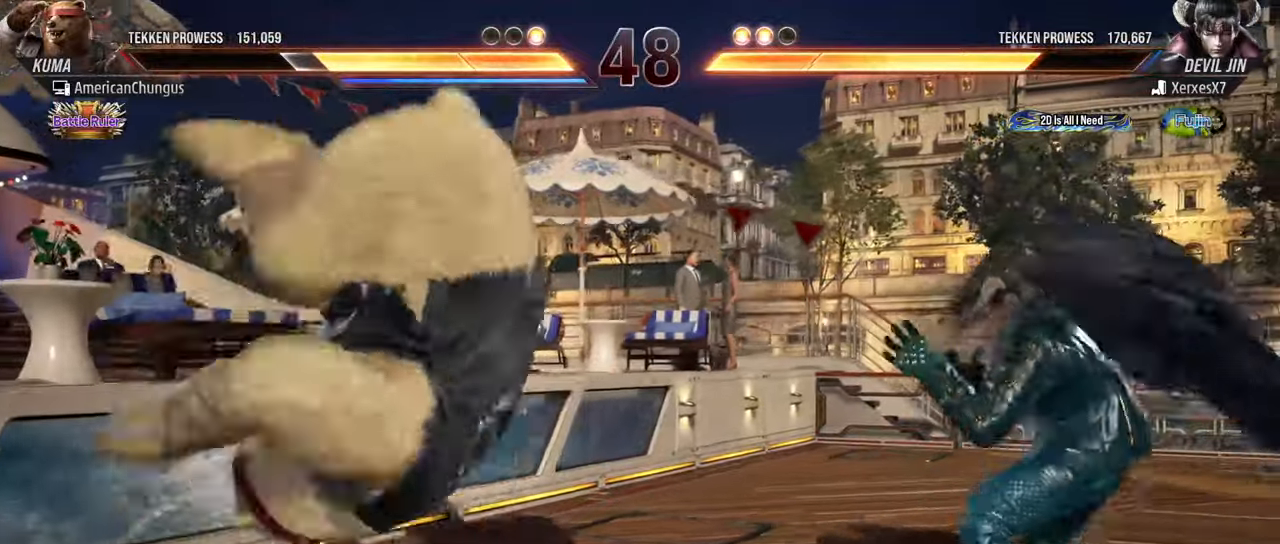
{"buttons": ["CROSS"], "left_stick": "right", "events": [[150, "CROSS", "down"], [184, "CROSS", "up"], [317, "CROSS", "down"], [351, "CROSS", "up"], [467, "CROSS", "down"]]}
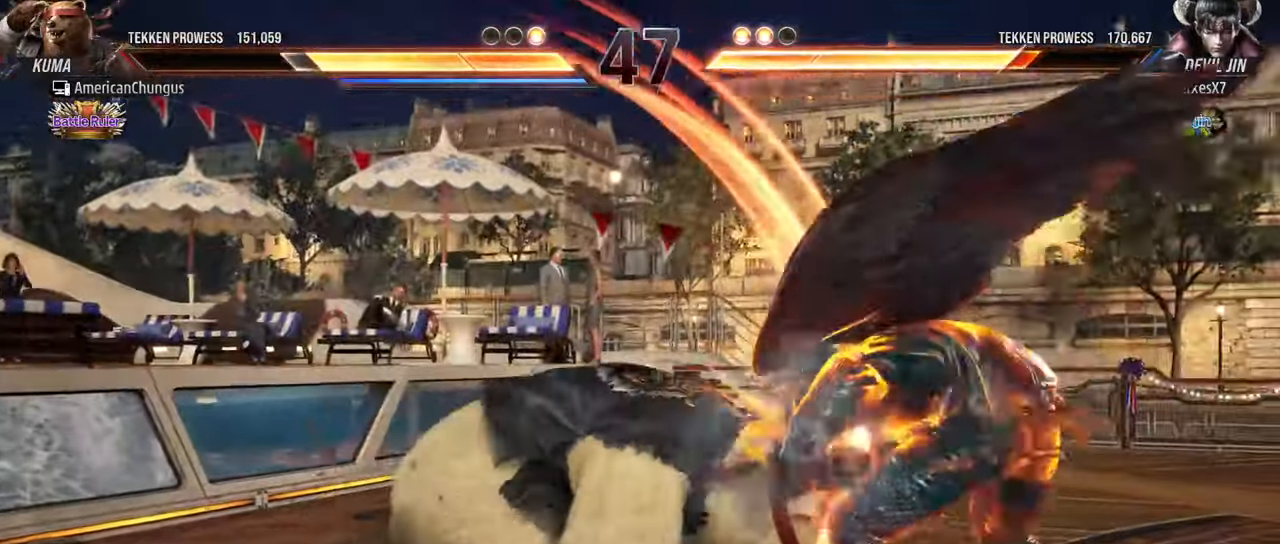
{"buttons": [], "left_stick": "center", "events": [[16, "CROSS", "up"], [133, "CROSS", "down"], [183, "CROSS", "up"], [267, "CROSS", "down"], [317, "CROSS", "up"], [383, "left_stick", "center"], [417, "CROSS", "down"], [484, "CROSS", "up"]]}
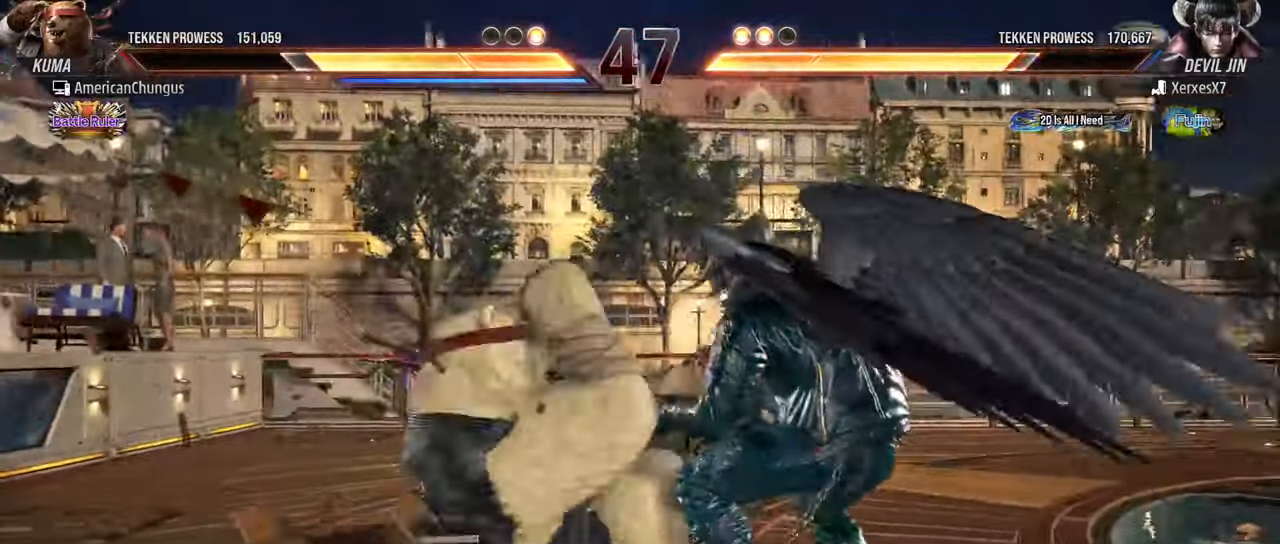
{"buttons": [], "left_stick": "center", "events": []}
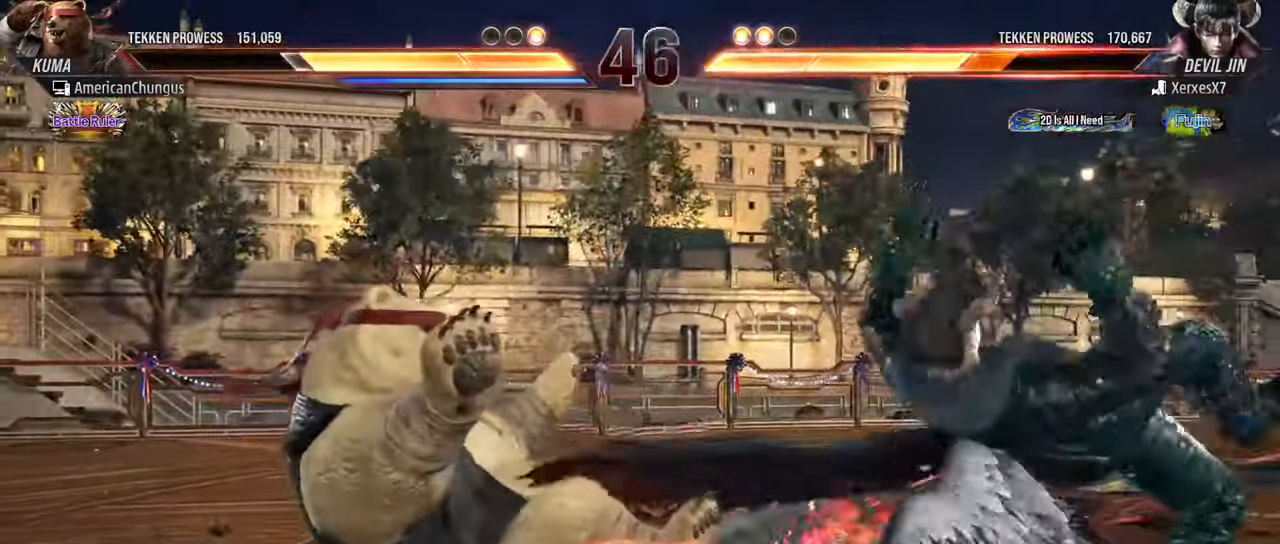
{"buttons": [], "left_stick": "up", "events": [[117, "left_stick", "up"]]}
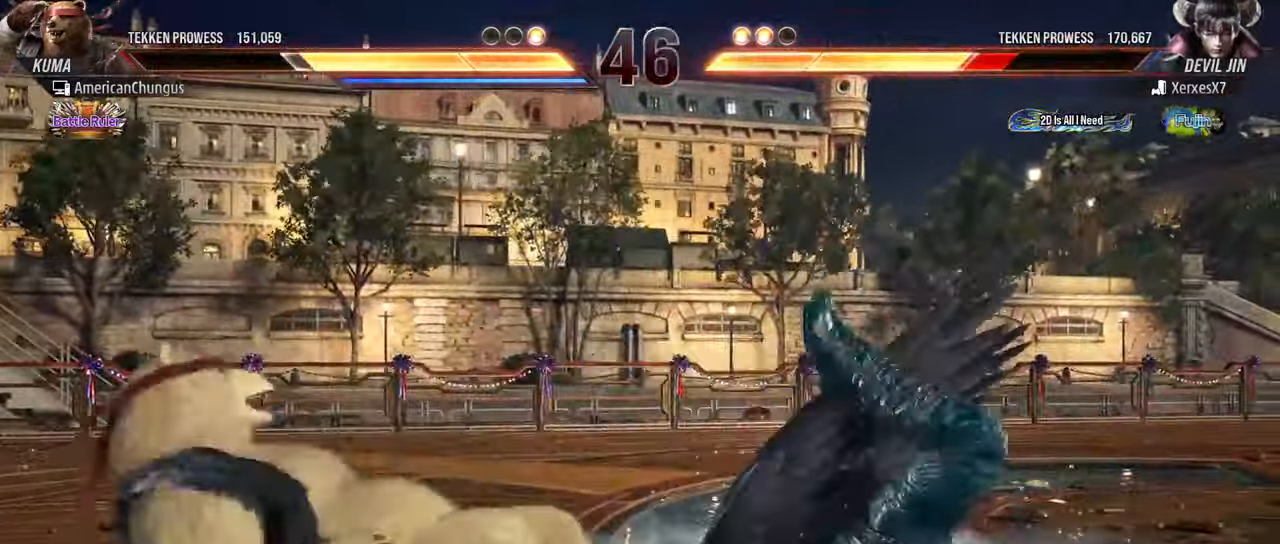
{"buttons": [], "left_stick": "center", "events": [[34, "left_stick", "center"], [167, "left_stick", "down"], [200, "R1", "down"], [267, "R1", "up"], [351, "R1", "down"], [434, "R1", "up"], [467, "left_stick", "center"]]}